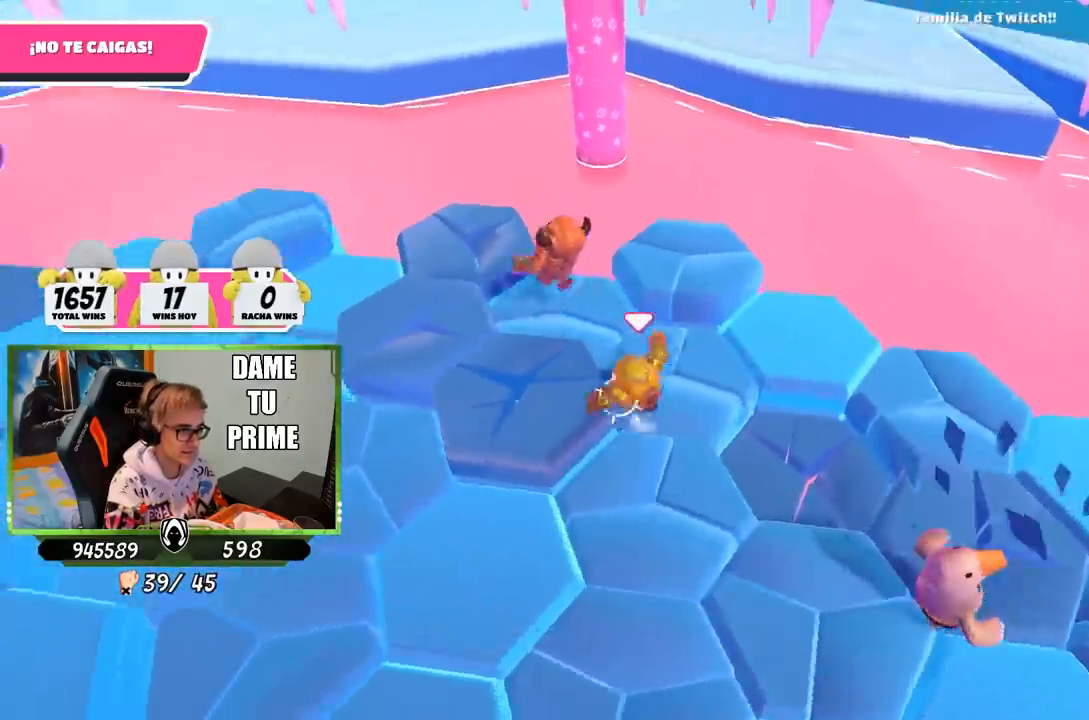
Gameplay with a controller (PlayStation layout); each line is a JSON object with the inputs held at the frame after it. "events" lists button and stick changes between this image and that frame as [ms after this image, input, new state], when the widget could be followed in between.
{"buttons": [], "left_stick": "left", "right_stick": "center", "events": [[117, "right_stick", "center"], [167, "left_stick", "left"], [233, "CROSS", "down"], [400, "CROSS", "up"]]}
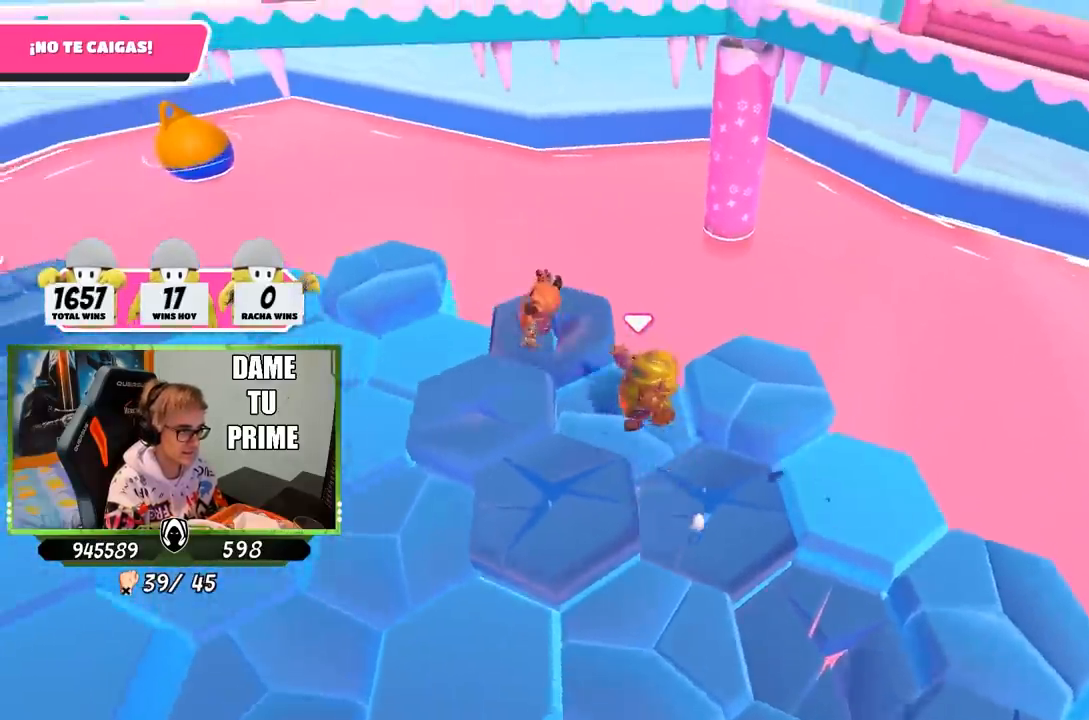
{"buttons": ["CROSS"], "left_stick": "up-left", "right_stick": "center", "events": [[100, "right_stick", "left"], [300, "right_stick", "center"], [433, "CROSS", "down"], [433, "left_stick", "up-left"]]}
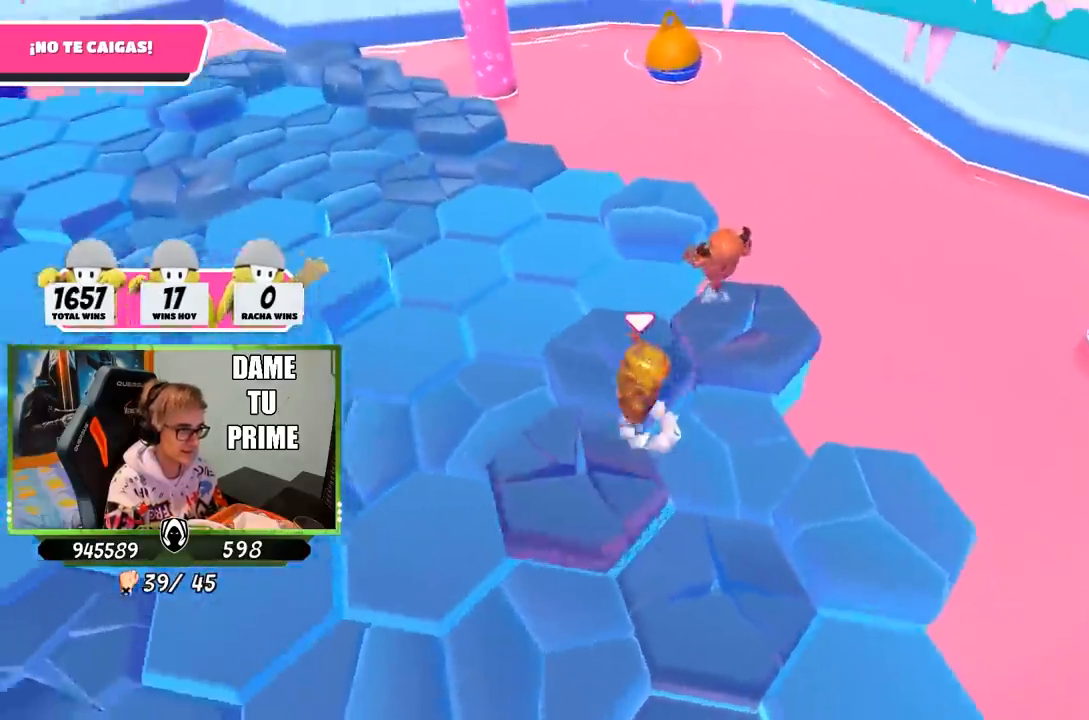
{"buttons": [], "left_stick": "up-left", "right_stick": "down-right", "events": [[83, "left_stick", "up"], [100, "CROSS", "up"], [233, "left_stick", "up-right"], [283, "right_stick", "down-right"], [333, "left_stick", "up"], [467, "left_stick", "up-left"]]}
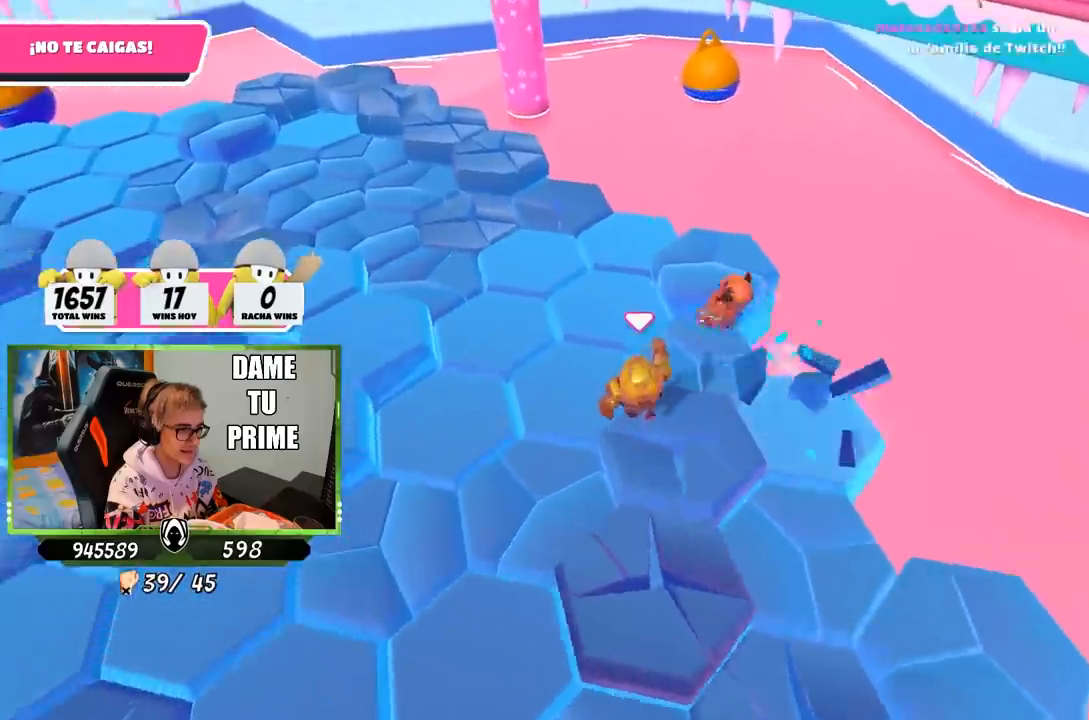
{"buttons": [], "left_stick": "up", "right_stick": "down-right", "events": [[367, "left_stick", "up"]]}
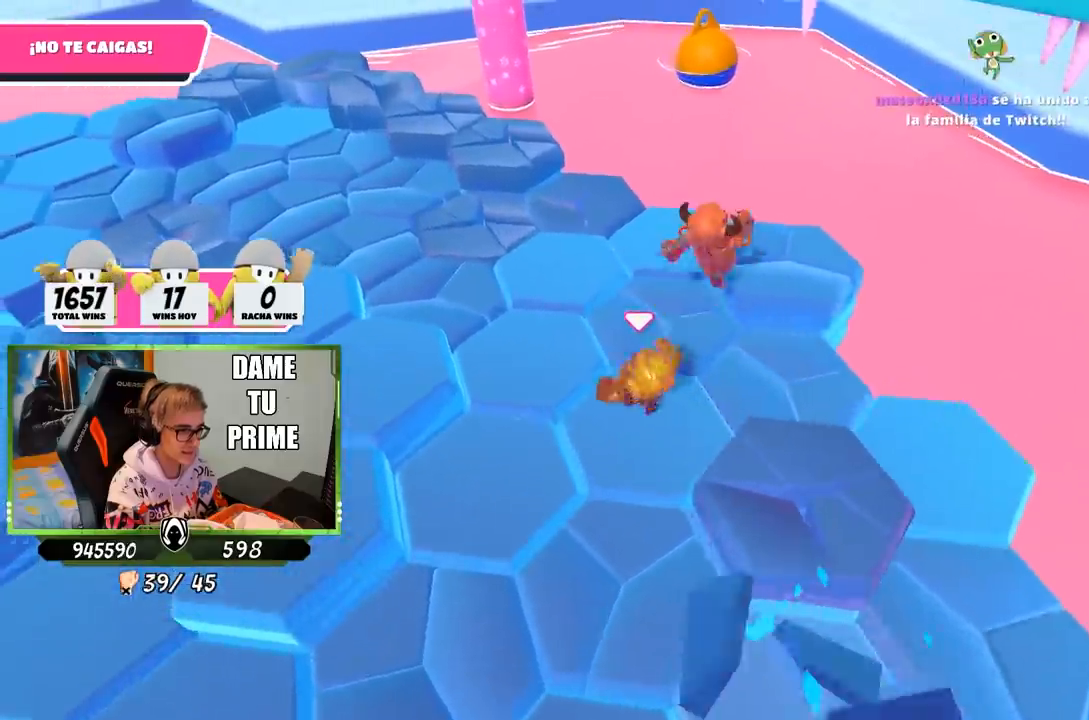
{"buttons": [], "left_stick": "down-right", "right_stick": "right", "events": [[100, "right_stick", "center"], [333, "right_stick", "right"], [367, "left_stick", "right"], [467, "left_stick", "down-right"]]}
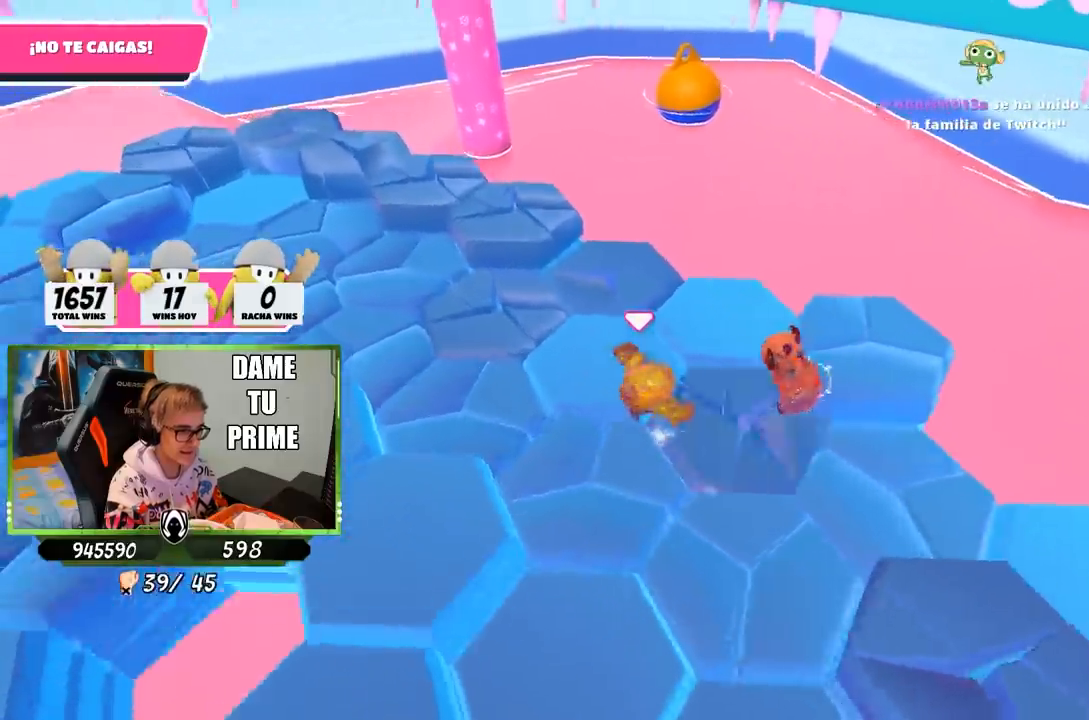
{"buttons": [], "left_stick": "down-right", "right_stick": "center", "events": [[467, "right_stick", "center"]]}
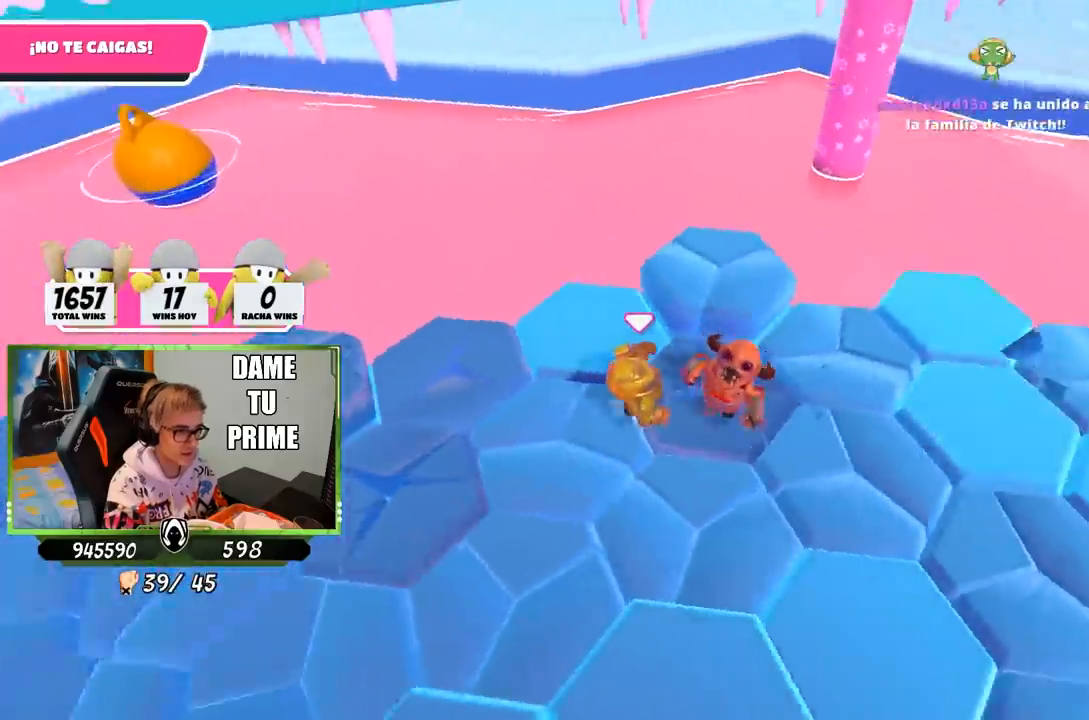
{"buttons": [], "left_stick": "down-left", "right_stick": "left", "events": [[233, "right_stick", "right"], [400, "right_stick", "down"], [467, "right_stick", "left"], [500, "left_stick", "down-left"]]}
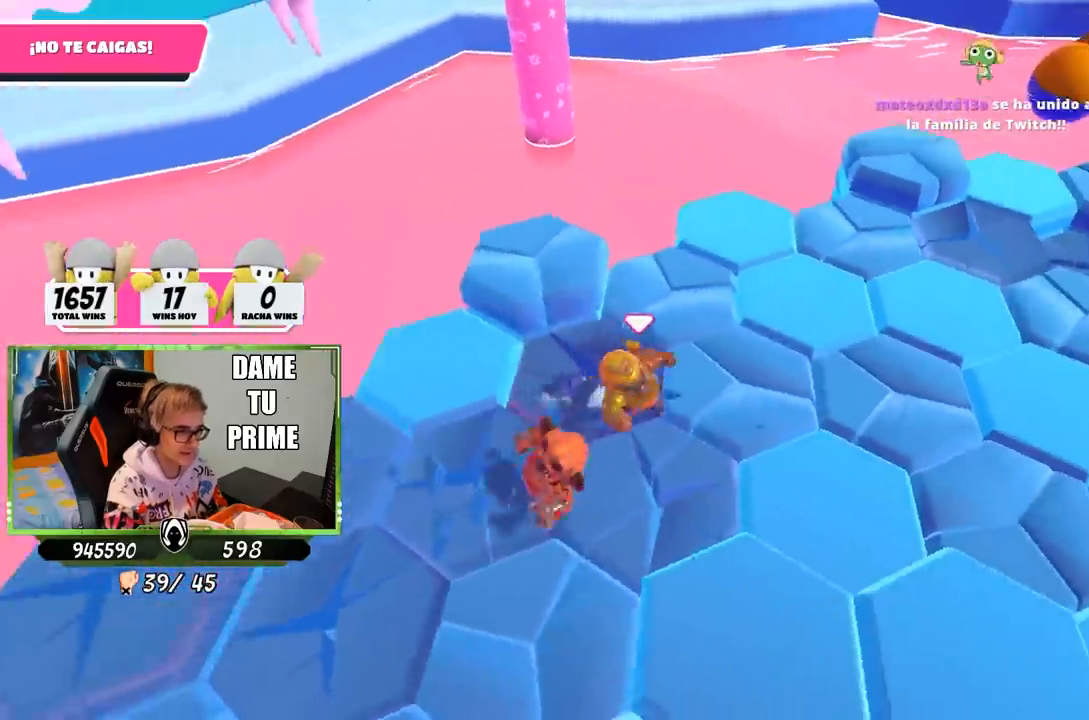
{"buttons": [], "left_stick": "left", "right_stick": "center", "events": [[333, "left_stick", "left"], [467, "right_stick", "center"]]}
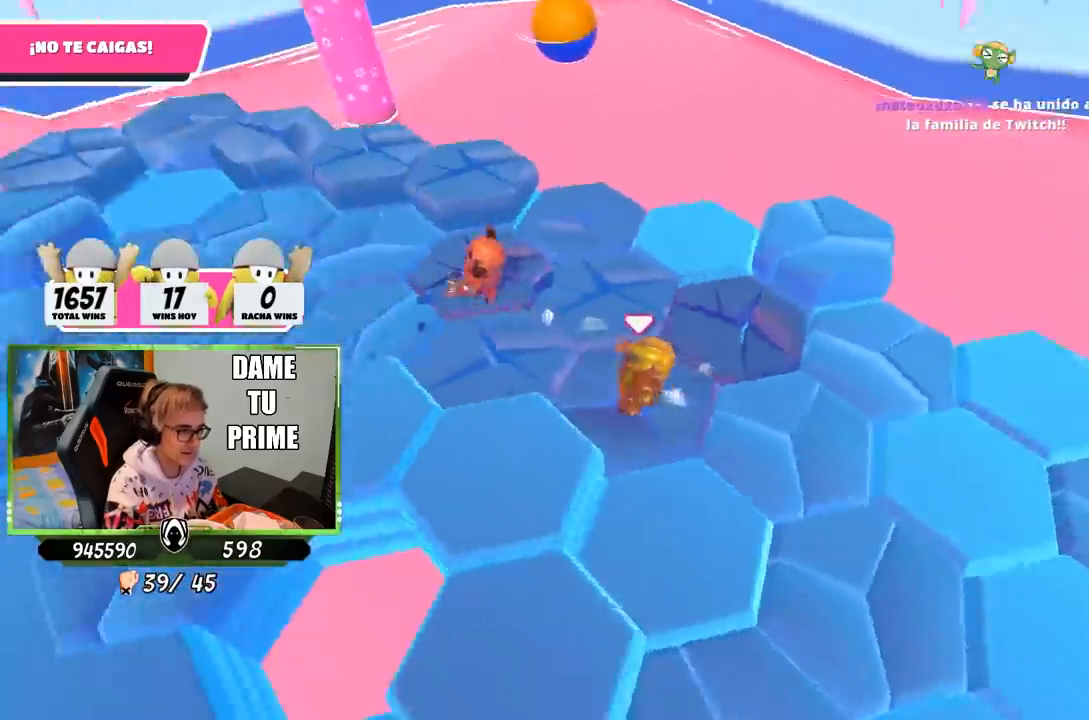
{"buttons": [], "left_stick": "up-left", "right_stick": "down-left", "events": [[67, "CROSS", "down"], [100, "left_stick", "up-left"], [233, "CROSS", "up"], [333, "right_stick", "down-left"]]}
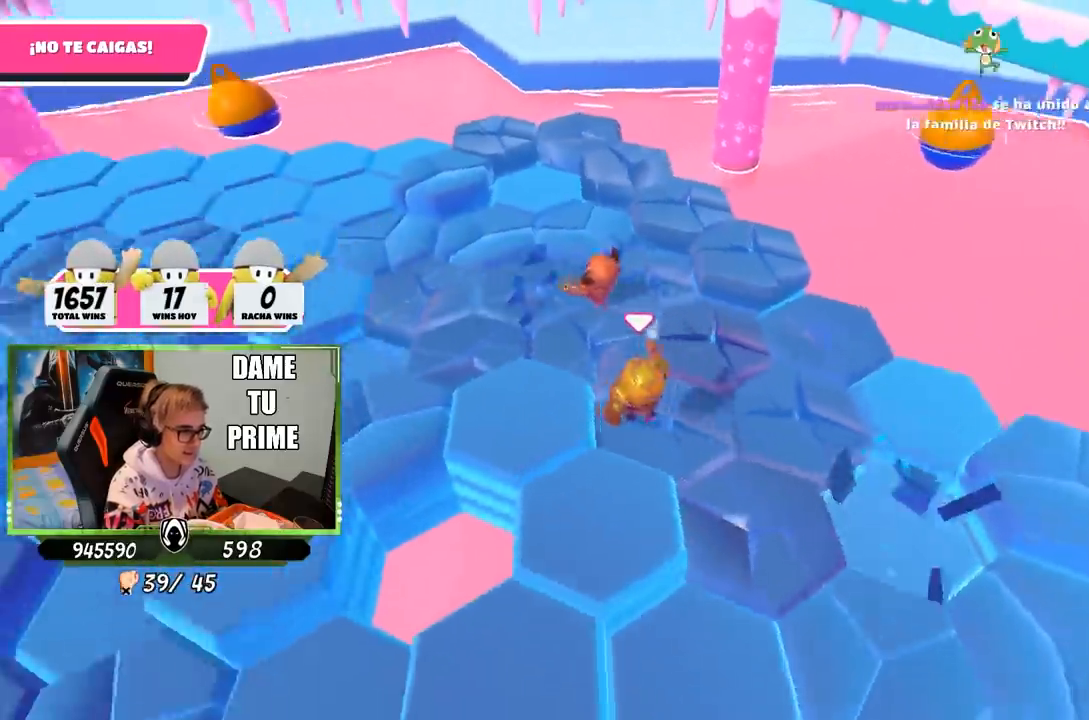
{"buttons": ["CROSS"], "left_stick": "up-left", "right_stick": "center", "events": [[200, "left_stick", "up"], [200, "right_stick", "center"], [467, "left_stick", "up-left"], [500, "CROSS", "down"]]}
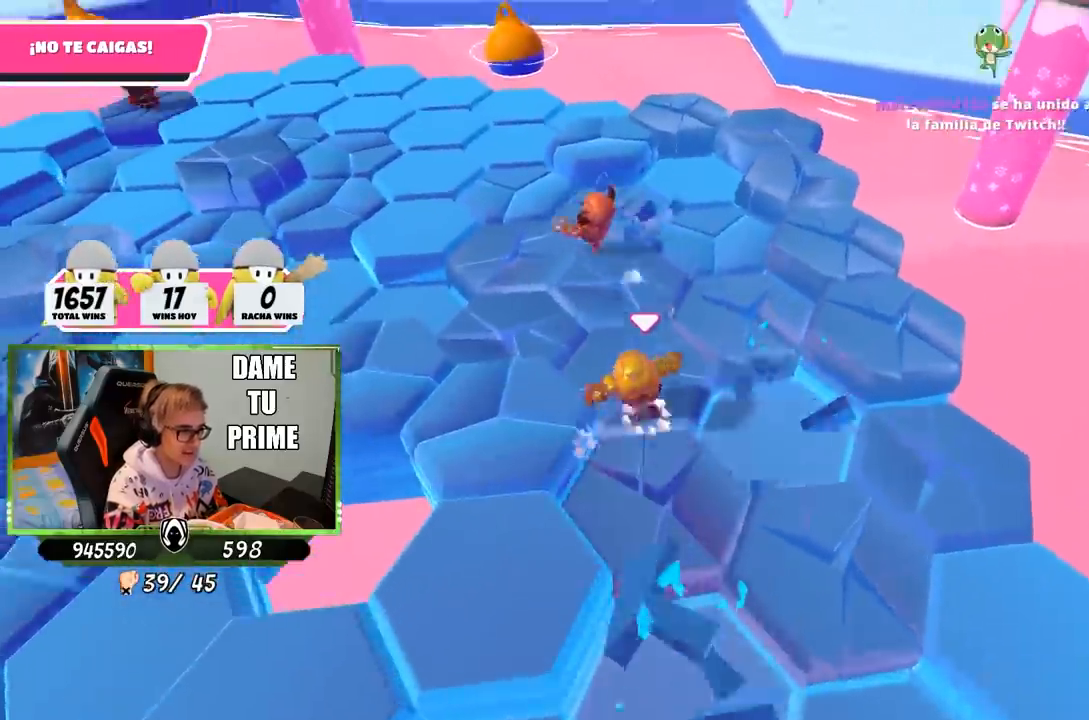
{"buttons": [], "left_stick": "up", "right_stick": "center", "events": [[100, "CROSS", "up"], [167, "right_stick", "left"], [400, "left_stick", "up"], [500, "right_stick", "center"]]}
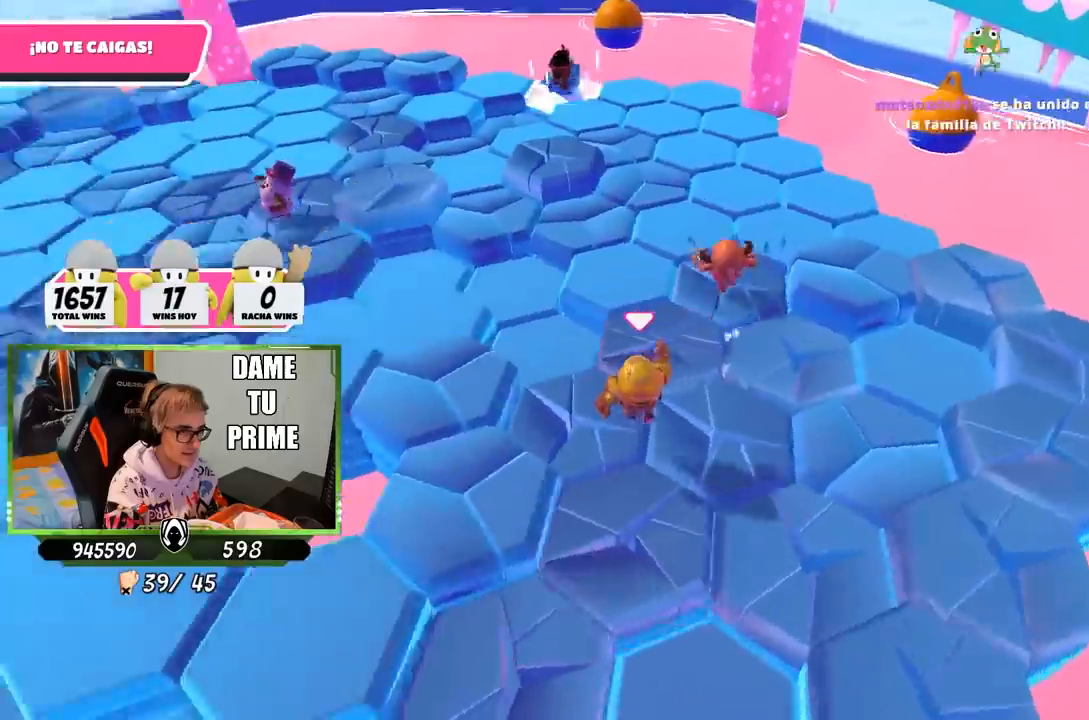
{"buttons": ["CROSS"], "left_stick": "up", "right_stick": "center", "events": [[367, "CROSS", "down"]]}
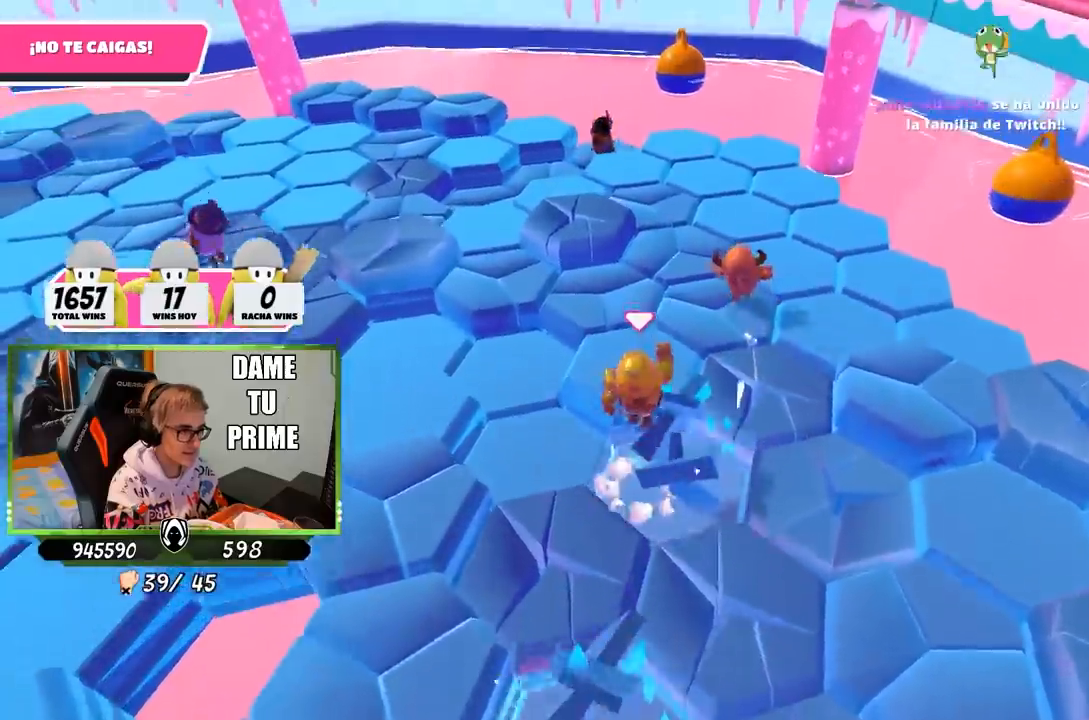
{"buttons": [], "left_stick": "up", "right_stick": "center", "events": [[33, "CROSS", "up"]]}
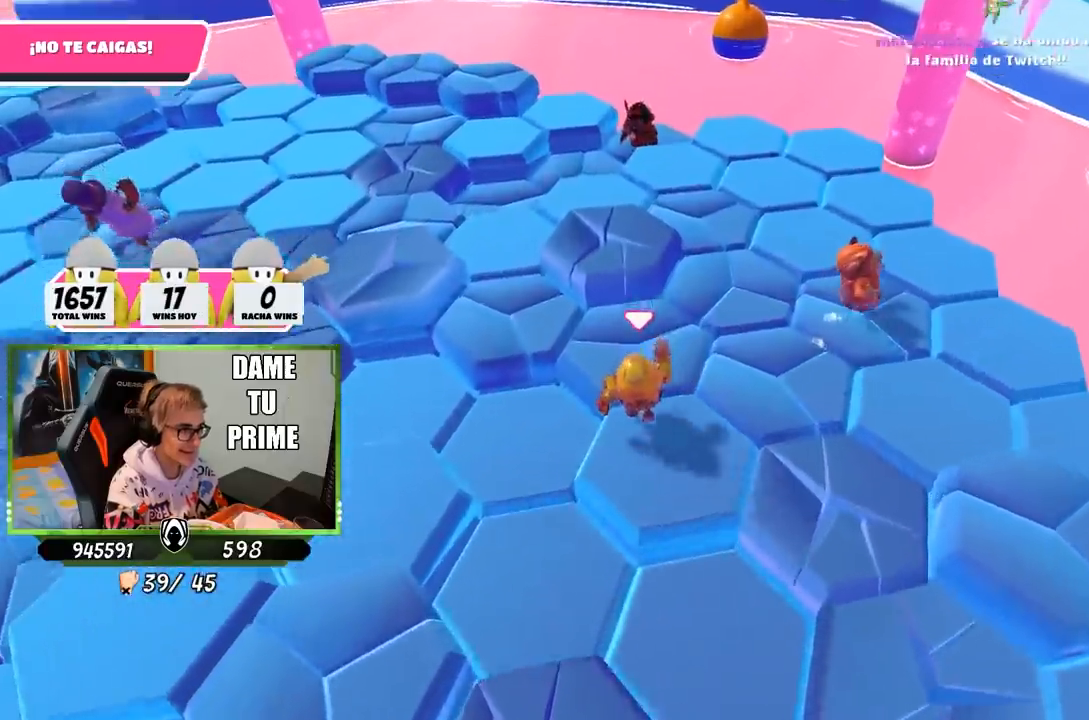
{"buttons": [], "left_stick": "right", "right_stick": "down-right", "events": [[167, "CROSS", "down"], [167, "left_stick", "right"], [267, "CROSS", "up"], [433, "right_stick", "down-right"]]}
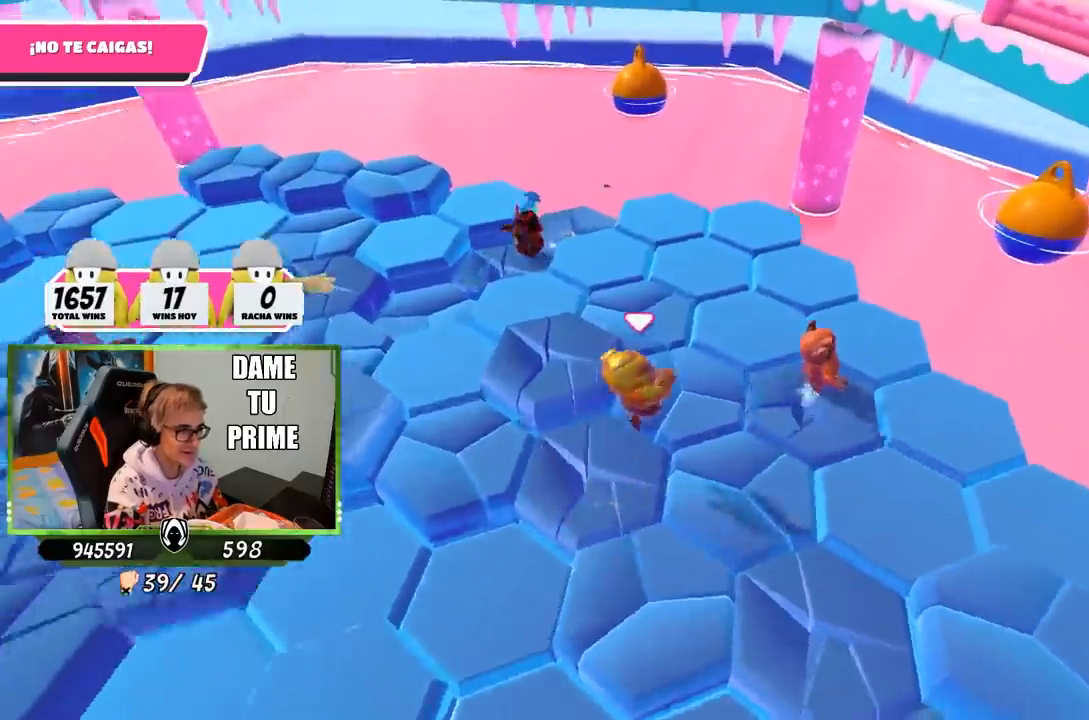
{"buttons": [], "left_stick": "up", "right_stick": "center", "events": [[183, "left_stick", "up-right"], [267, "right_stick", "center"], [400, "left_stick", "up"]]}
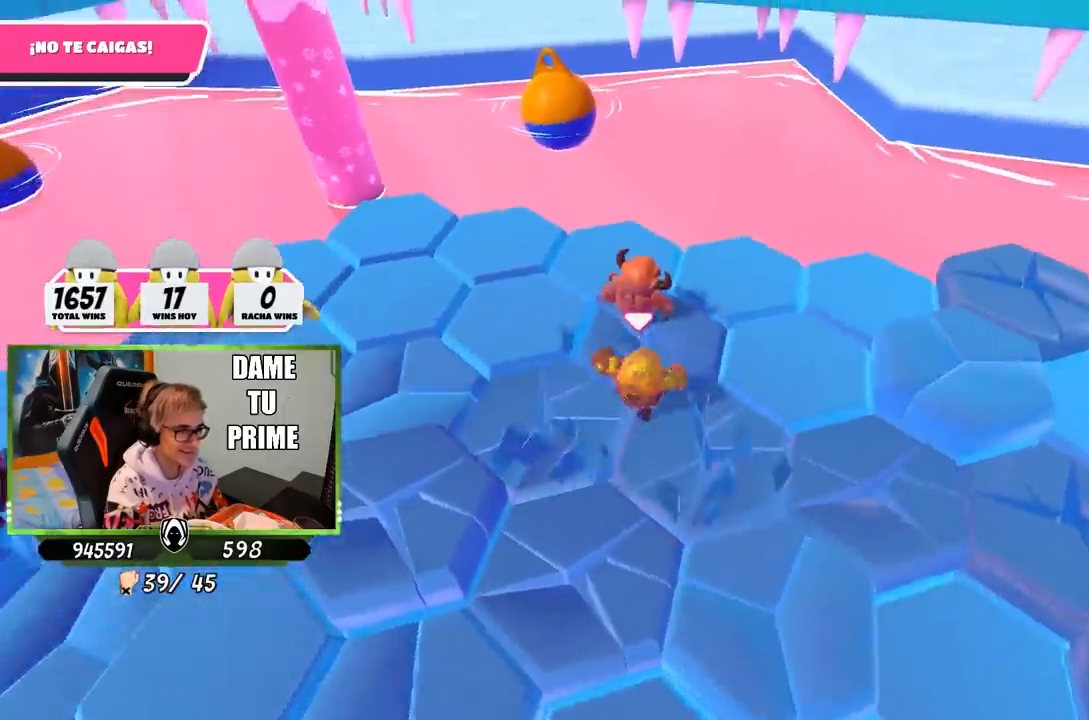
{"buttons": ["R1", "R2"], "left_stick": "up", "right_stick": "down-left", "events": [[33, "right_stick", "up"], [100, "R2", "down"], [133, "left_stick", "center"], [217, "R1", "down"], [233, "left_stick", "left"], [233, "right_stick", "center"], [283, "R1", "up"], [317, "right_stick", "down-left"], [367, "left_stick", "up"], [433, "R1", "down"]]}
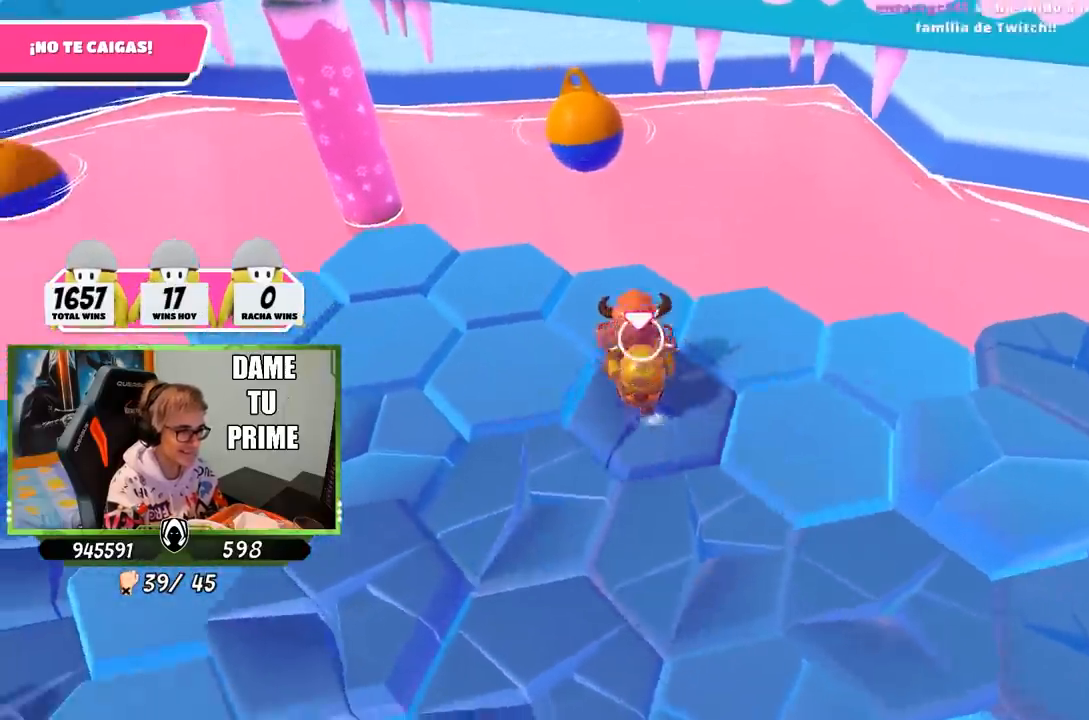
{"buttons": ["R2"], "left_stick": "up", "right_stick": "up-left", "events": [[67, "right_stick", "up-left"], [133, "R1", "up"]]}
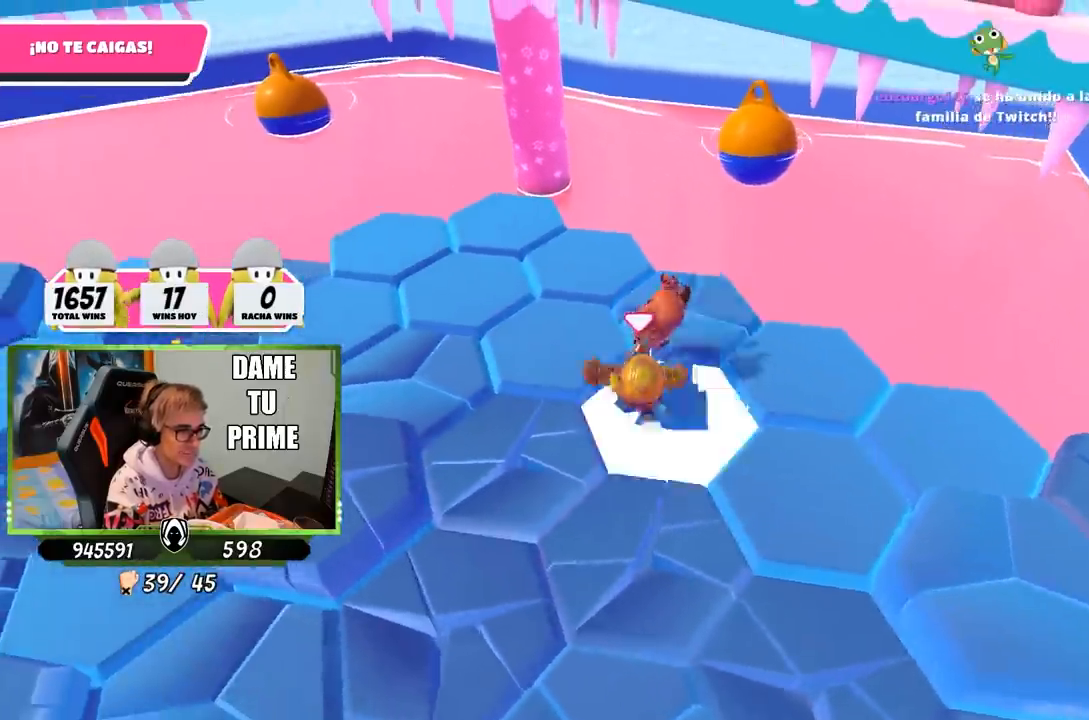
{"buttons": [], "left_stick": "left", "right_stick": "center", "events": [[167, "left_stick", "down-left"], [167, "right_stick", "center"], [200, "R2", "up"], [300, "right_stick", "left"], [333, "left_stick", "left"], [483, "right_stick", "center"]]}
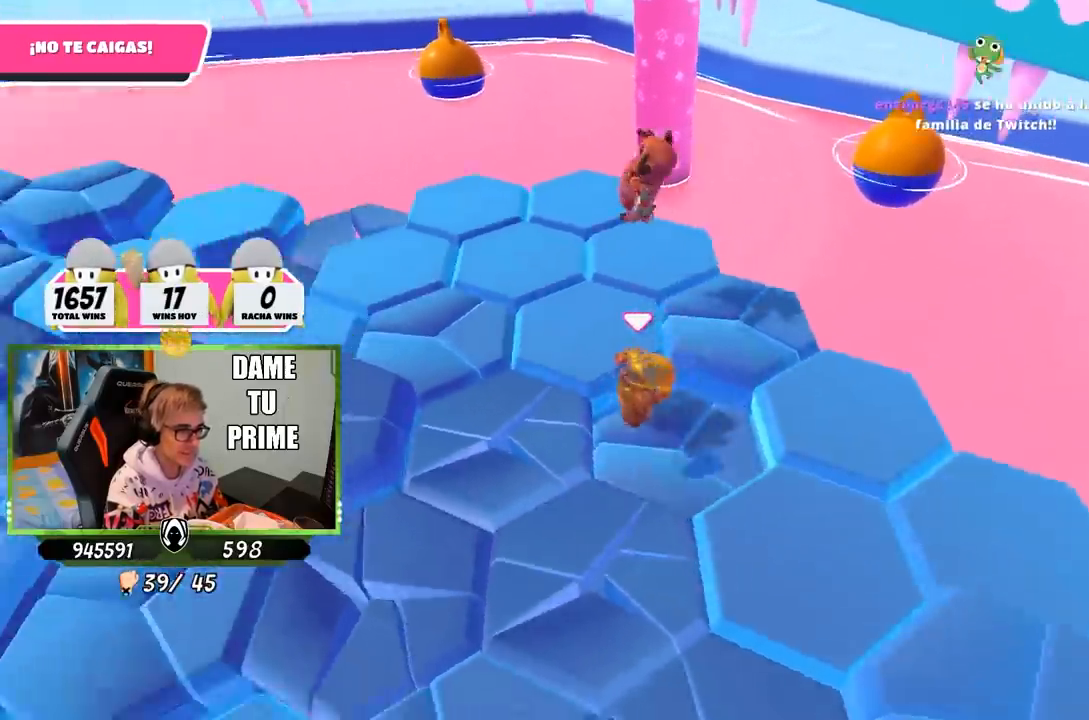
{"buttons": [], "left_stick": "up-left", "right_stick": "center", "events": [[33, "CROSS", "down"], [33, "left_stick", "up-left"], [167, "CROSS", "up"], [300, "right_stick", "left"], [433, "right_stick", "center"]]}
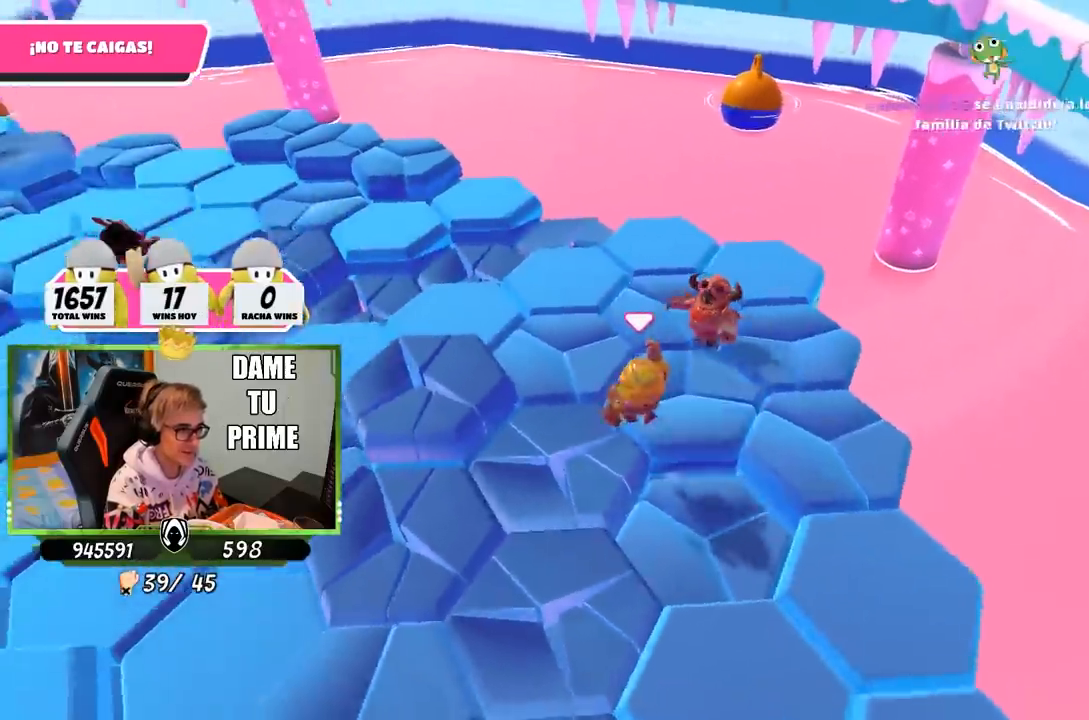
{"buttons": ["R2"], "left_stick": "down-right", "right_stick": "down-right", "events": [[167, "left_stick", "up-right"], [267, "R2", "down"], [267, "right_stick", "up-right"], [333, "left_stick", "down-right"], [400, "right_stick", "down-right"]]}
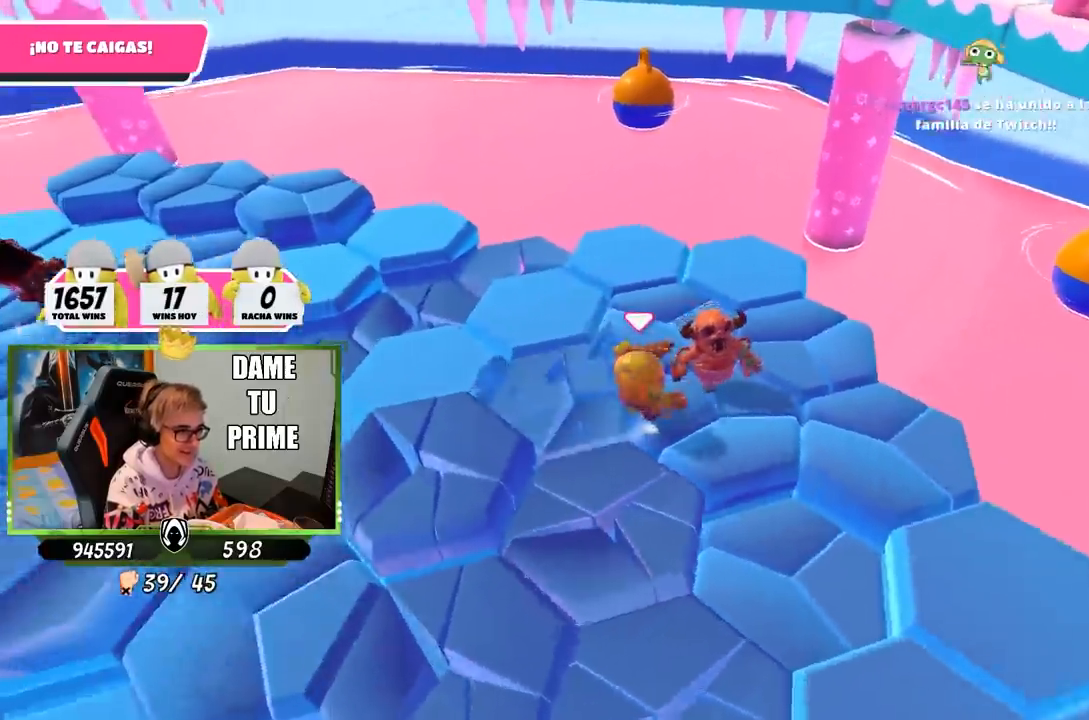
{"buttons": ["R2"], "left_stick": "up-right", "right_stick": "down-right", "events": [[67, "right_stick", "up-right"], [100, "left_stick", "up-right"], [200, "right_stick", "down-right"]]}
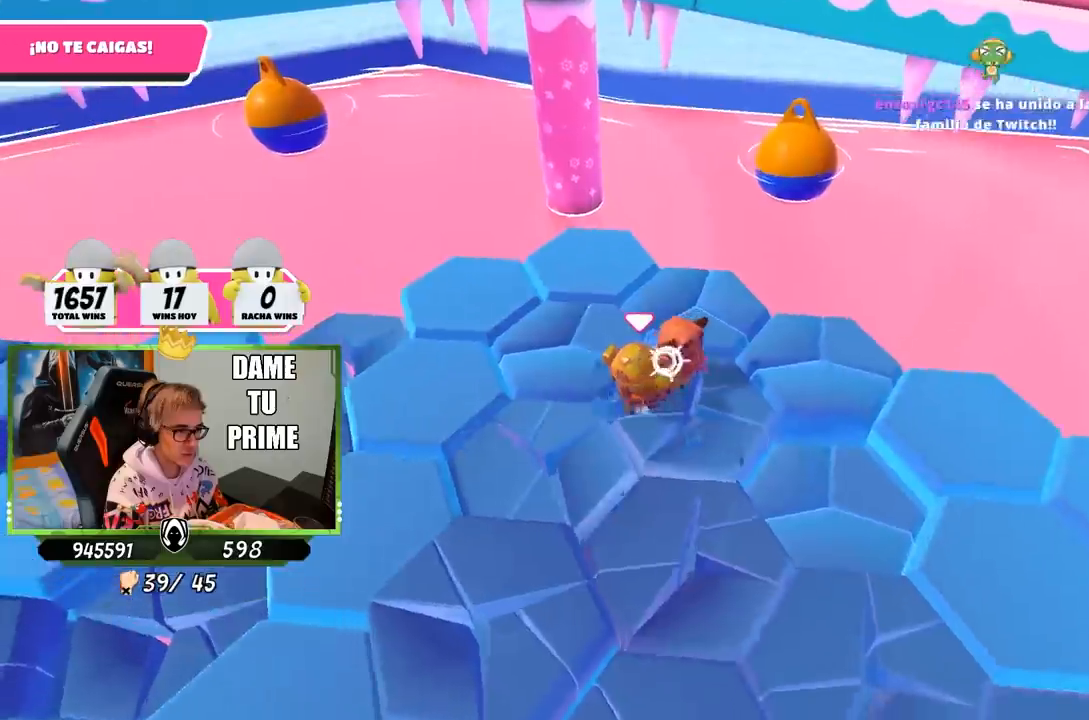
{"buttons": ["R2"], "left_stick": "up-right", "right_stick": "up-right", "events": [[33, "right_stick", "down"], [300, "right_stick", "center"], [450, "right_stick", "up-right"]]}
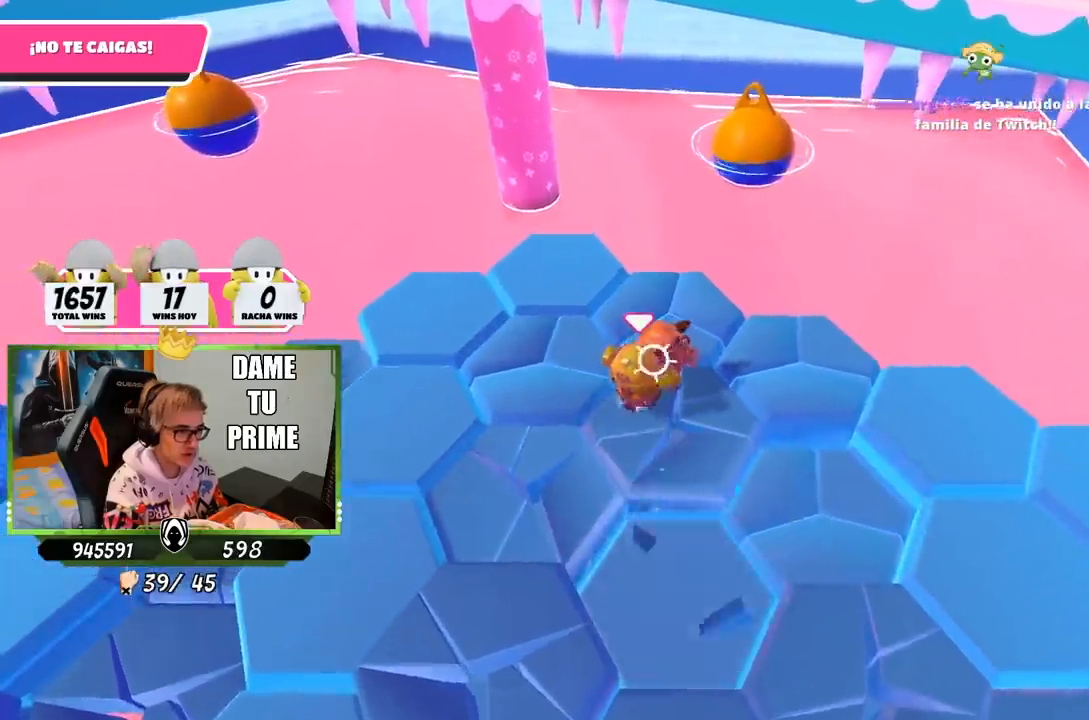
{"buttons": ["R2"], "left_stick": "up-right", "right_stick": "center", "events": [[233, "right_stick", "center"]]}
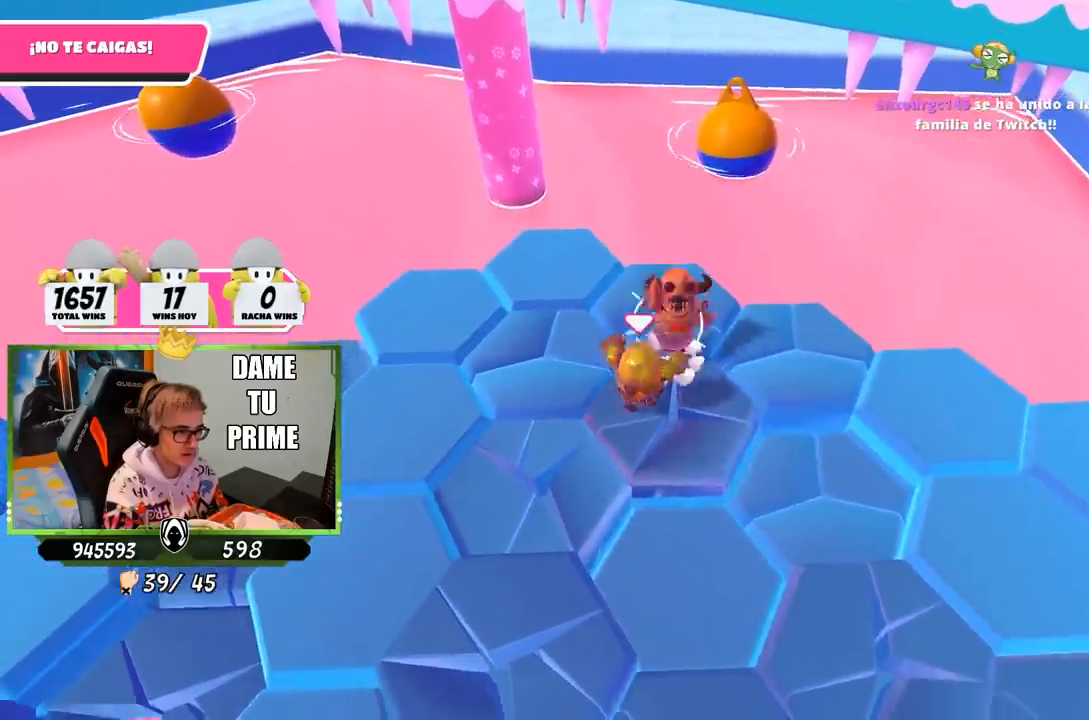
{"buttons": [], "left_stick": "down-right", "right_stick": "center", "events": [[367, "R2", "up"], [367, "left_stick", "down-right"]]}
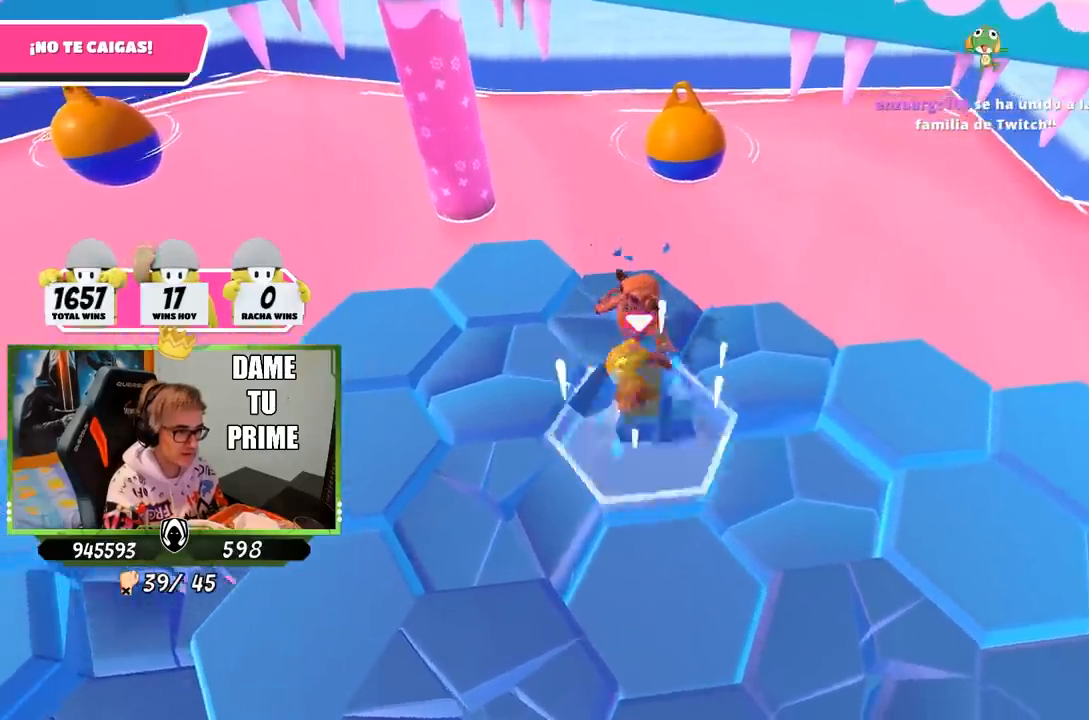
{"buttons": ["CROSS"], "left_stick": "left", "right_stick": "center", "events": [[67, "left_stick", "left"], [283, "right_stick", "up-left"], [400, "right_stick", "center"], [433, "CROSS", "down"]]}
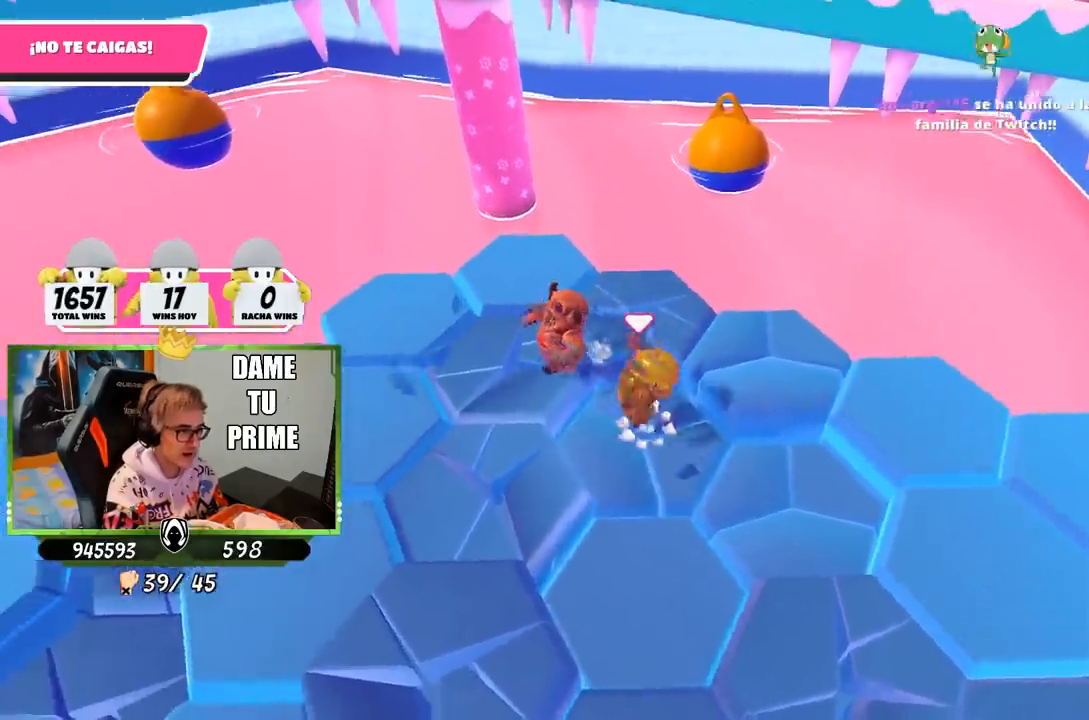
{"buttons": ["R2"], "left_stick": "left", "right_stick": "up-left", "events": [[67, "CROSS", "up"], [167, "right_stick", "left"], [367, "right_stick", "center"], [467, "right_stick", "up-left"], [500, "R2", "down"]]}
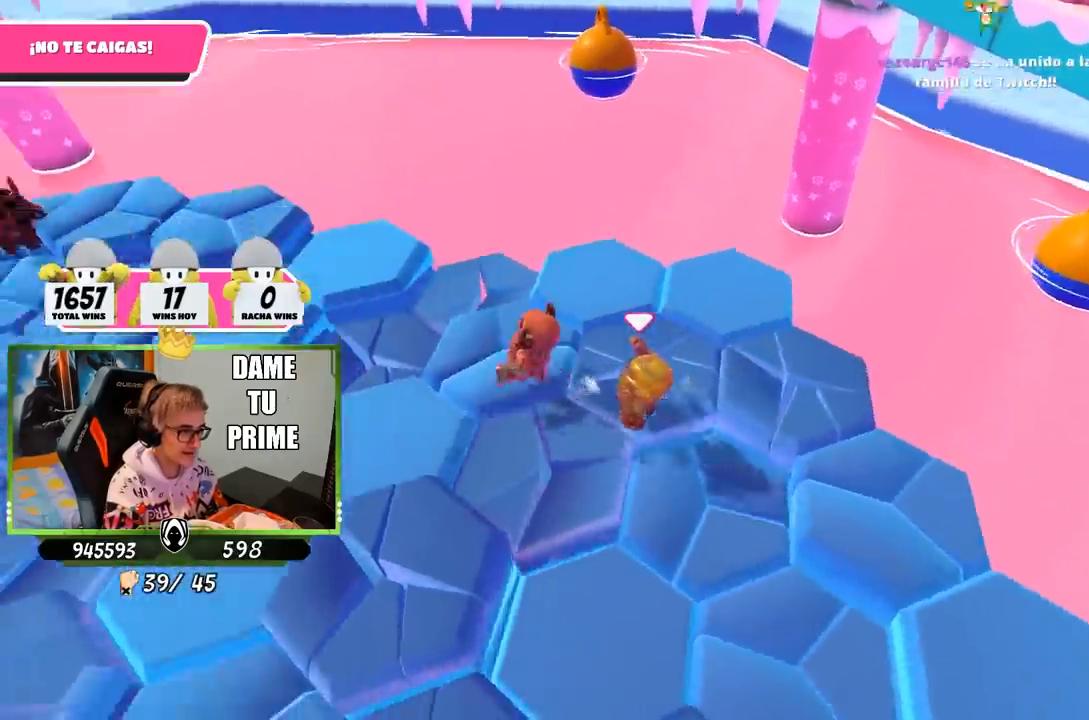
{"buttons": [], "left_stick": "left", "right_stick": "center", "events": [[200, "R2", "up"], [200, "right_stick", "center"], [333, "right_stick", "left"], [433, "right_stick", "center"]]}
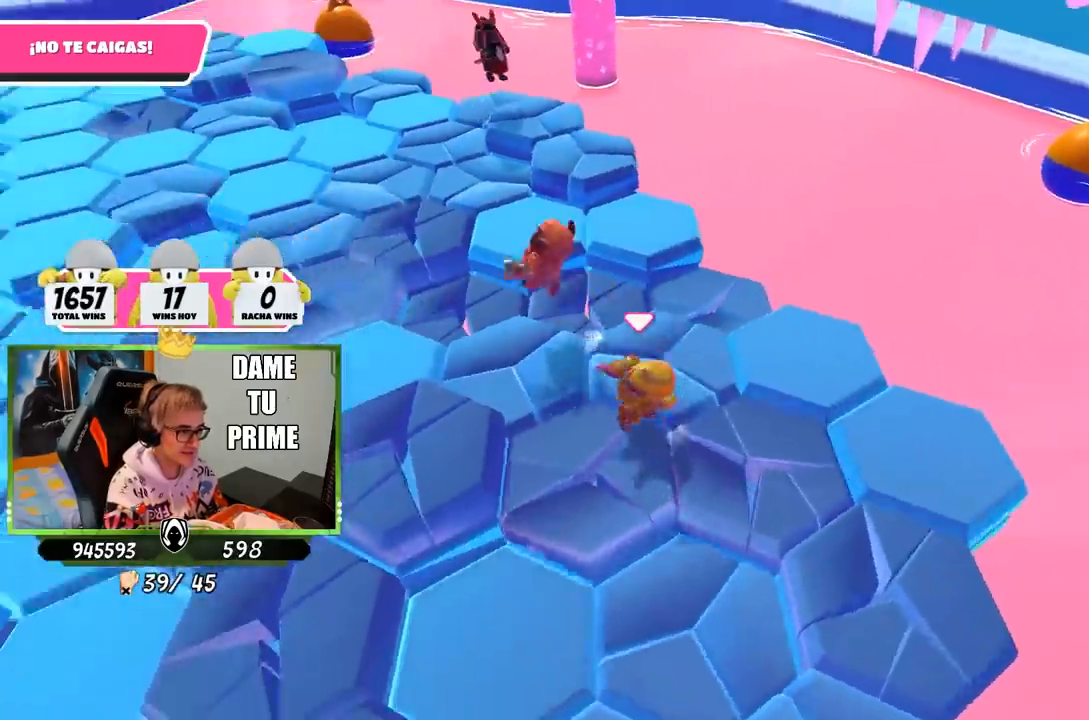
{"buttons": [], "left_stick": "left", "right_stick": "down-left", "events": [[33, "left_stick", "up-left"], [133, "left_stick", "left"], [333, "CROSS", "down"], [467, "CROSS", "up"], [500, "right_stick", "down-left"]]}
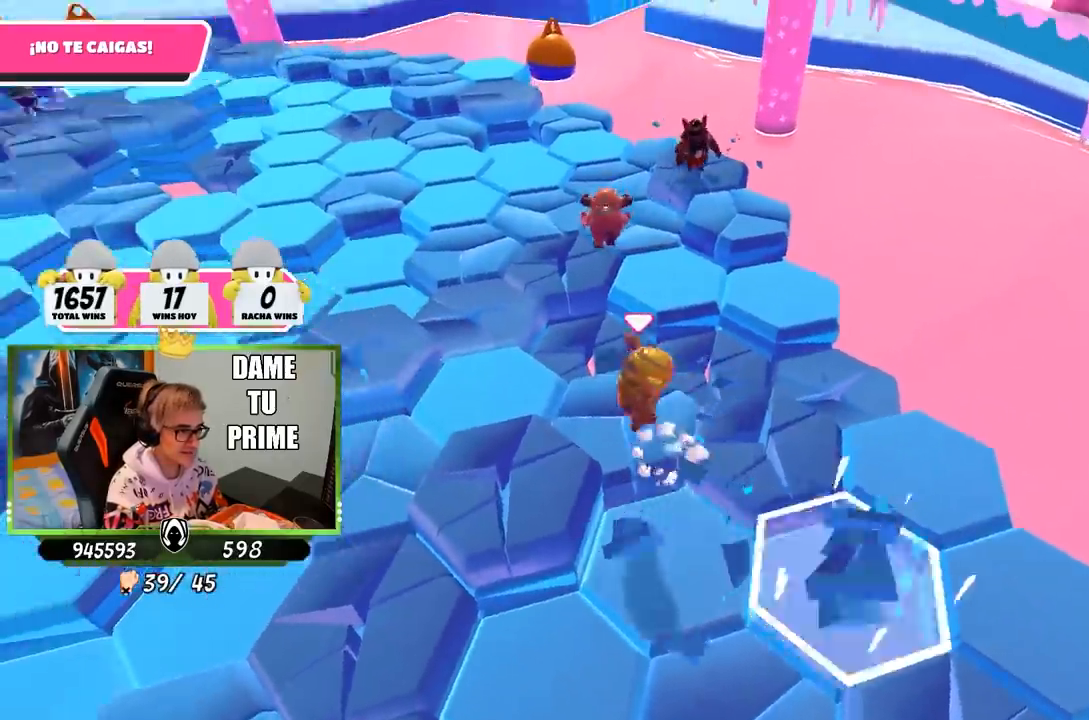
{"buttons": [], "left_stick": "up-right", "right_stick": "down", "events": [[100, "left_stick", "right"], [167, "right_stick", "center"], [300, "left_stick", "up"], [367, "right_stick", "down"], [483, "left_stick", "up-right"]]}
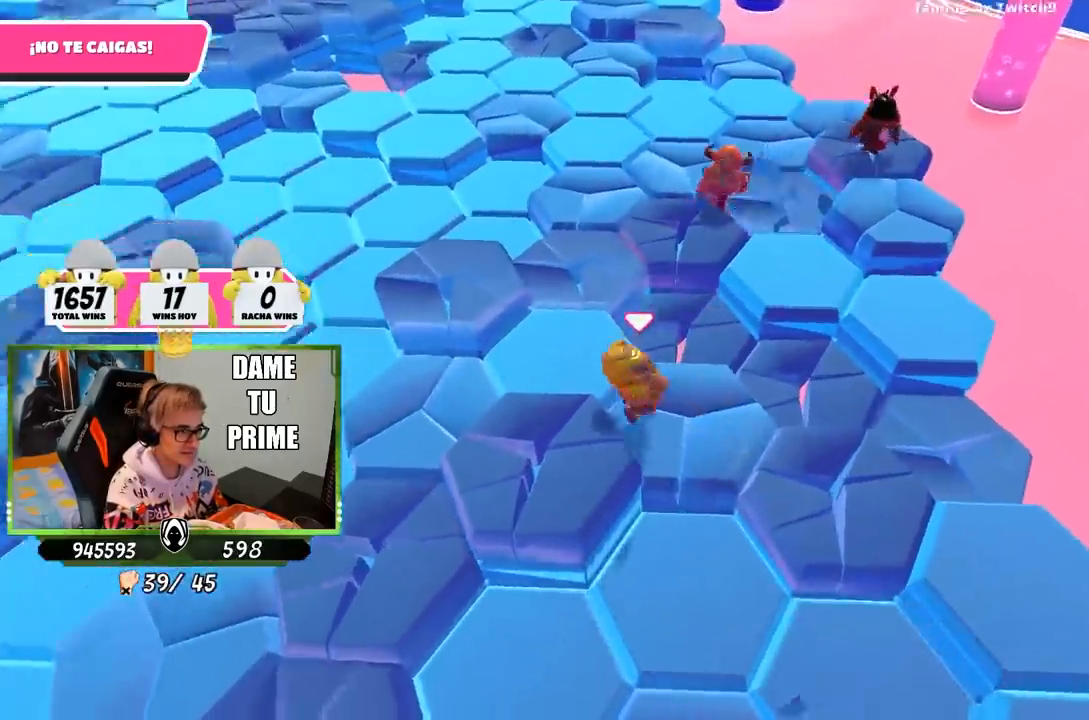
{"buttons": [], "left_stick": "up", "right_stick": "down", "events": [[467, "left_stick", "up"]]}